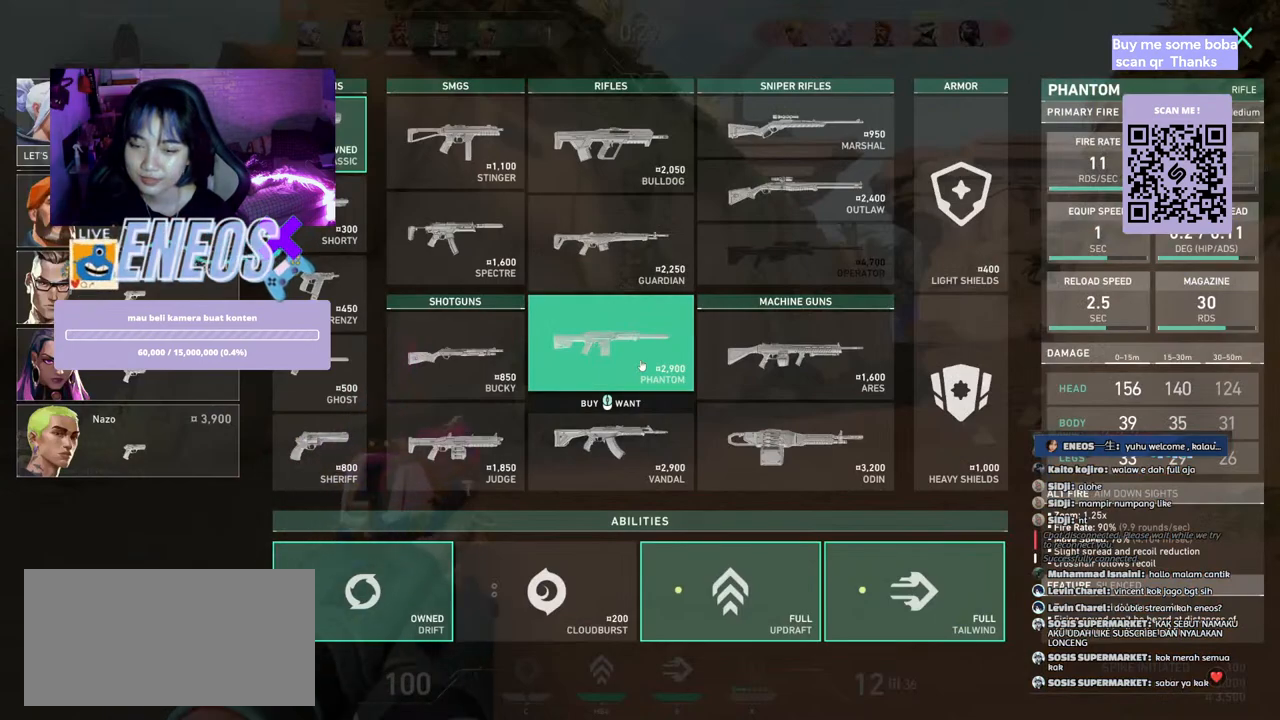
Gameplay with keyboard and mouse; each line is a JSON object with the keys and mouse buttons held at the frame after it. "events" lists presses ("down") and releases ("up") of "a", "ctrl", "d", "e", "q", "s", "shift", "space", "w", "mouse_left", "mouse_wheel", "mouse_right", "mouse_mb4" and "mouse_mb5" between this image and that frame as [ms after this image, input, new state], when the widget could be followed in between. "mouse_left", "mouse_wheel", "mouse_right", "mouse_mb4", "mouse_mb5" = the "left", "wheel", "right", "mb4", "mb5" buttons of the "mouse" list. No other keys are recorded. "wheel" means that the mouse wheel is clicked or scrolled. Mouse movement is not recorded.
{"keys": ["w"], "mouse": [], "events": [[217, "w", "down"]]}
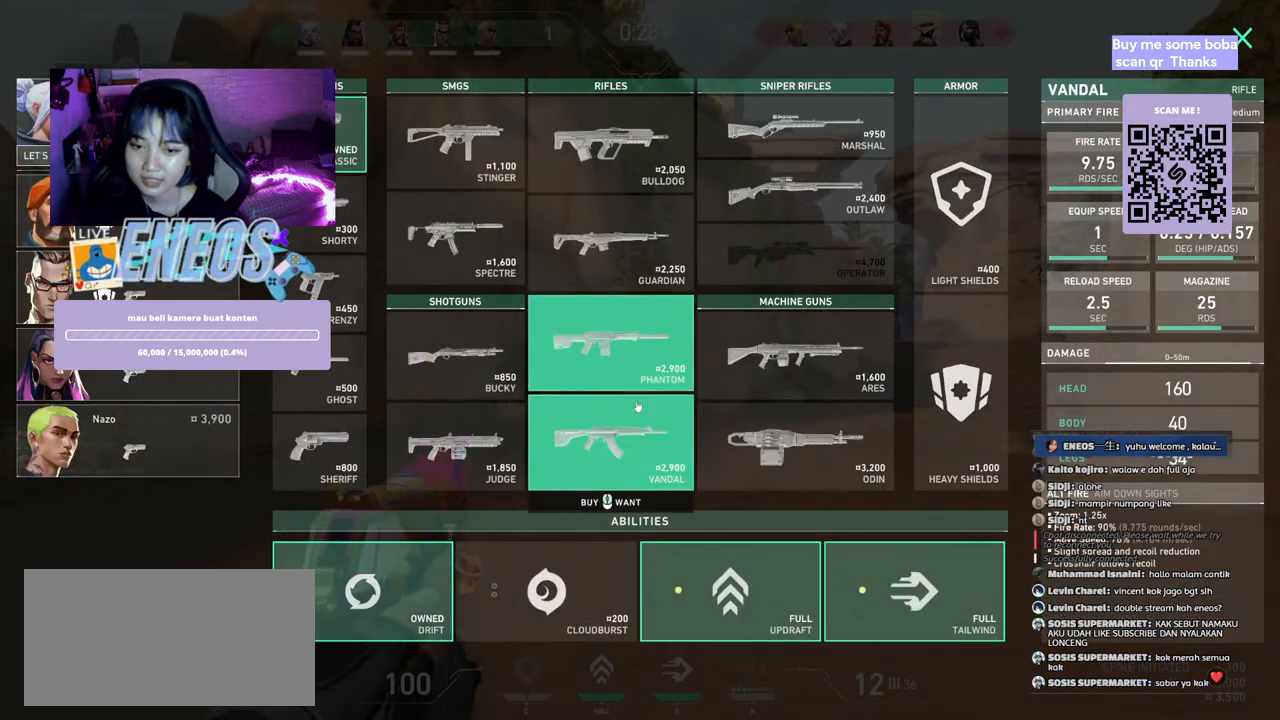
{"keys": ["d", "w"], "mouse": [], "events": [[167, "mouse_left", "down"], [250, "mouse_left", "up"], [283, "d", "down"]]}
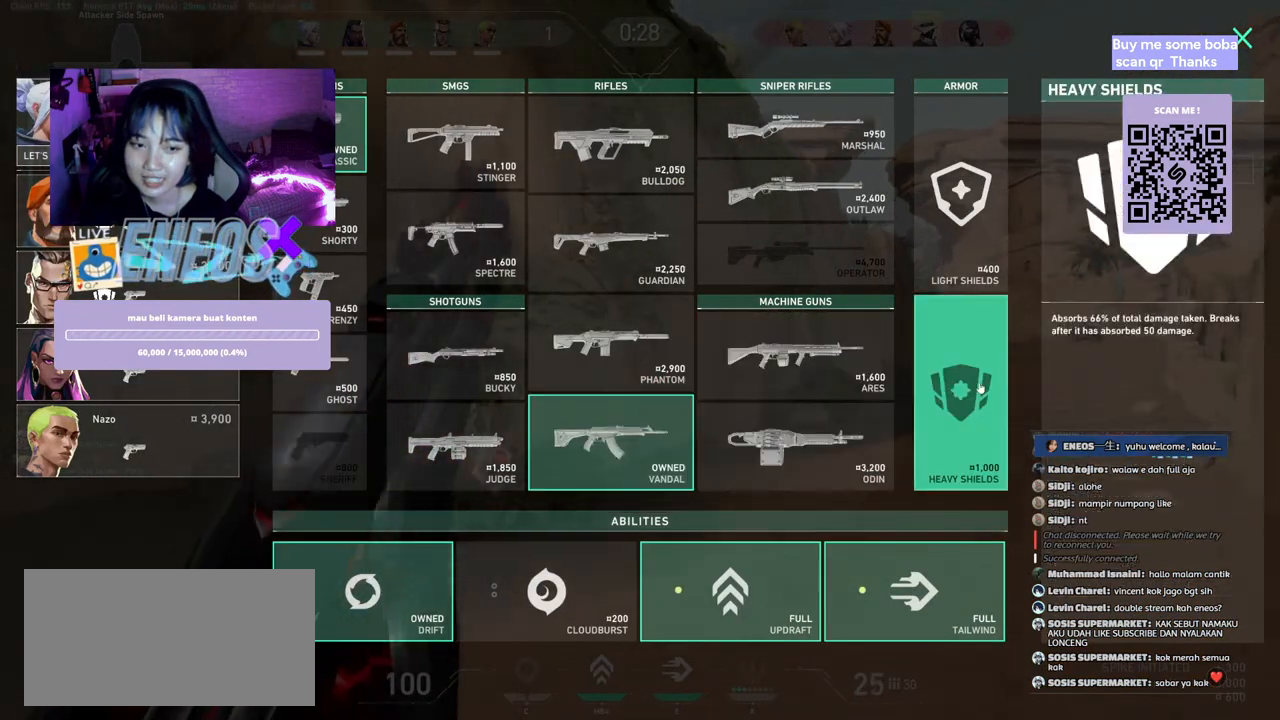
{"keys": ["w"], "mouse": ["left"], "events": [[67, "d", "up"], [483, "mouse_left", "down"]]}
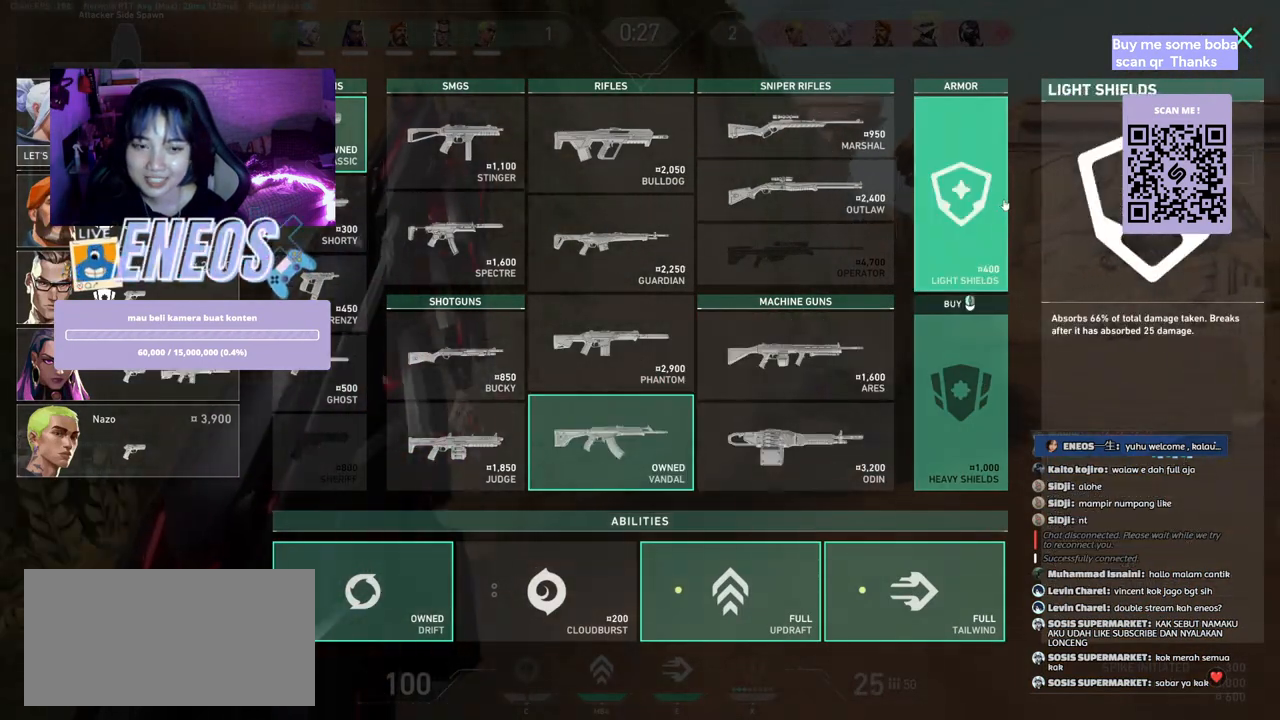
{"keys": ["d", "w"], "mouse": [], "events": [[83, "mouse_left", "up"], [133, "d", "down"]]}
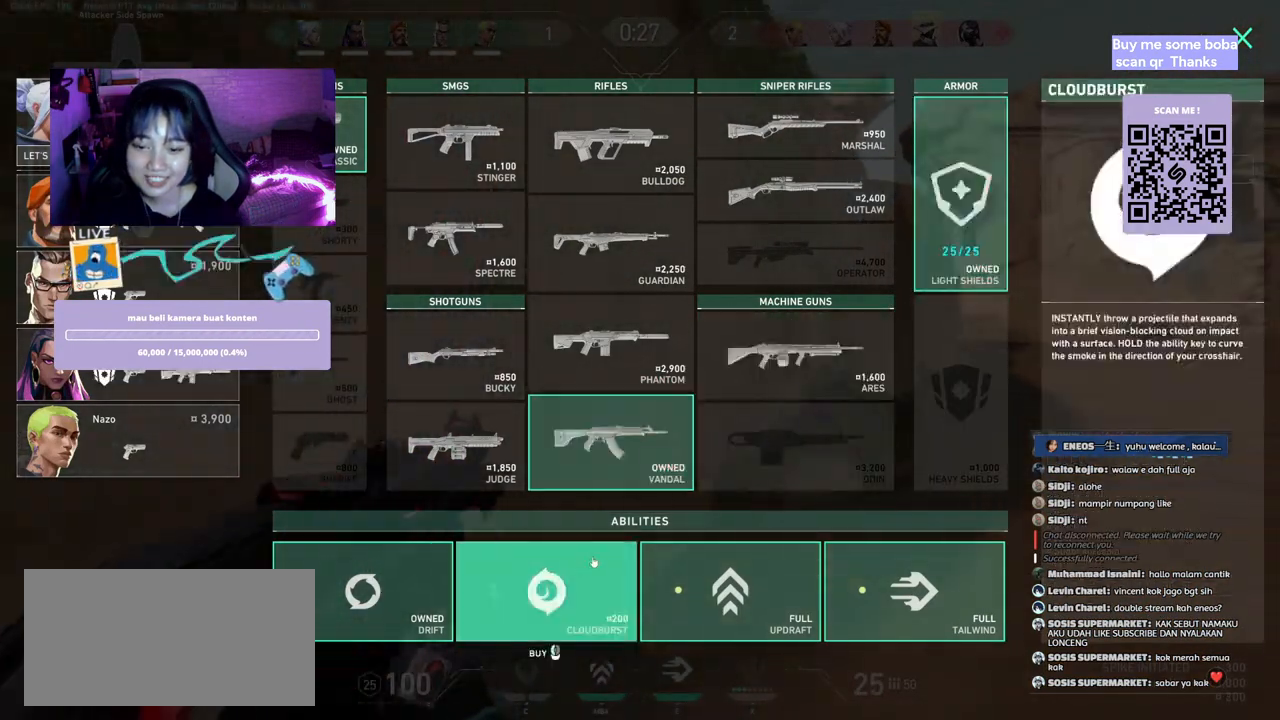
{"keys": ["d", "w"], "mouse": [], "events": [[133, "mouse_left", "down"], [250, "mouse_left", "up"], [317, "mouse_left", "down"], [417, "mouse_left", "up"]]}
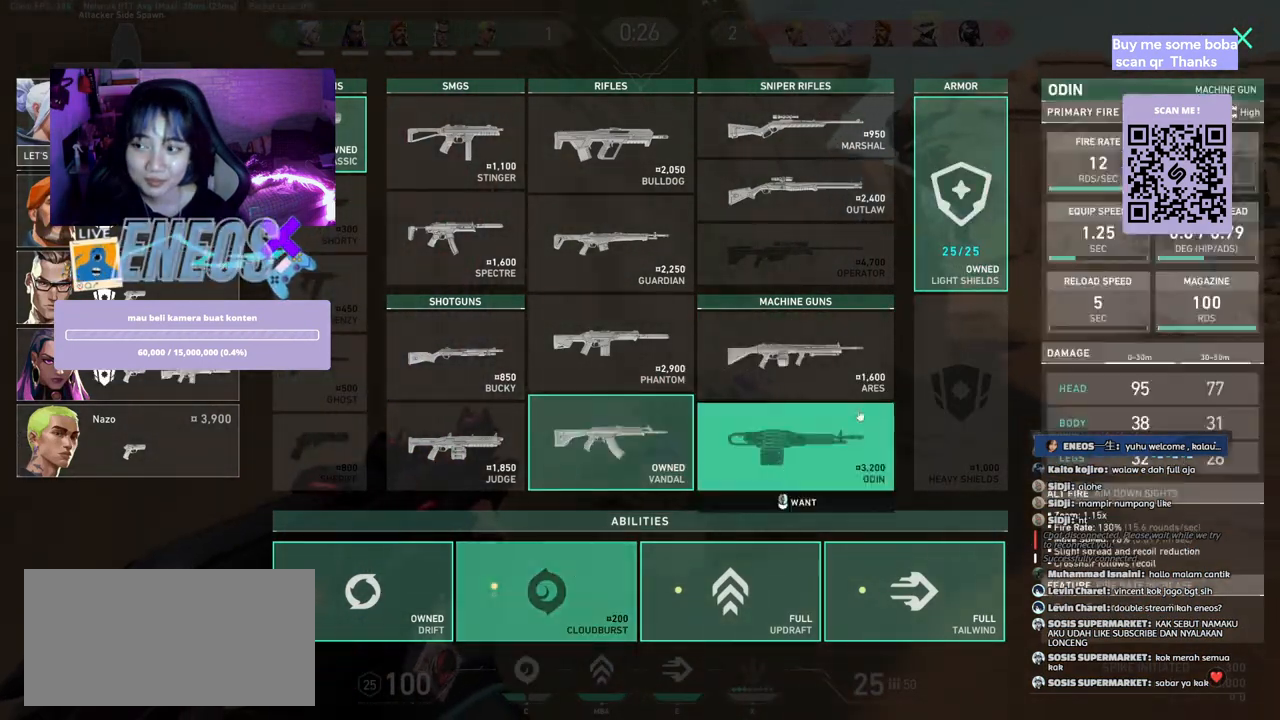
{"keys": [], "mouse": ["left"], "events": [[117, "d", "up"], [383, "w", "up"], [500, "mouse_left", "down"]]}
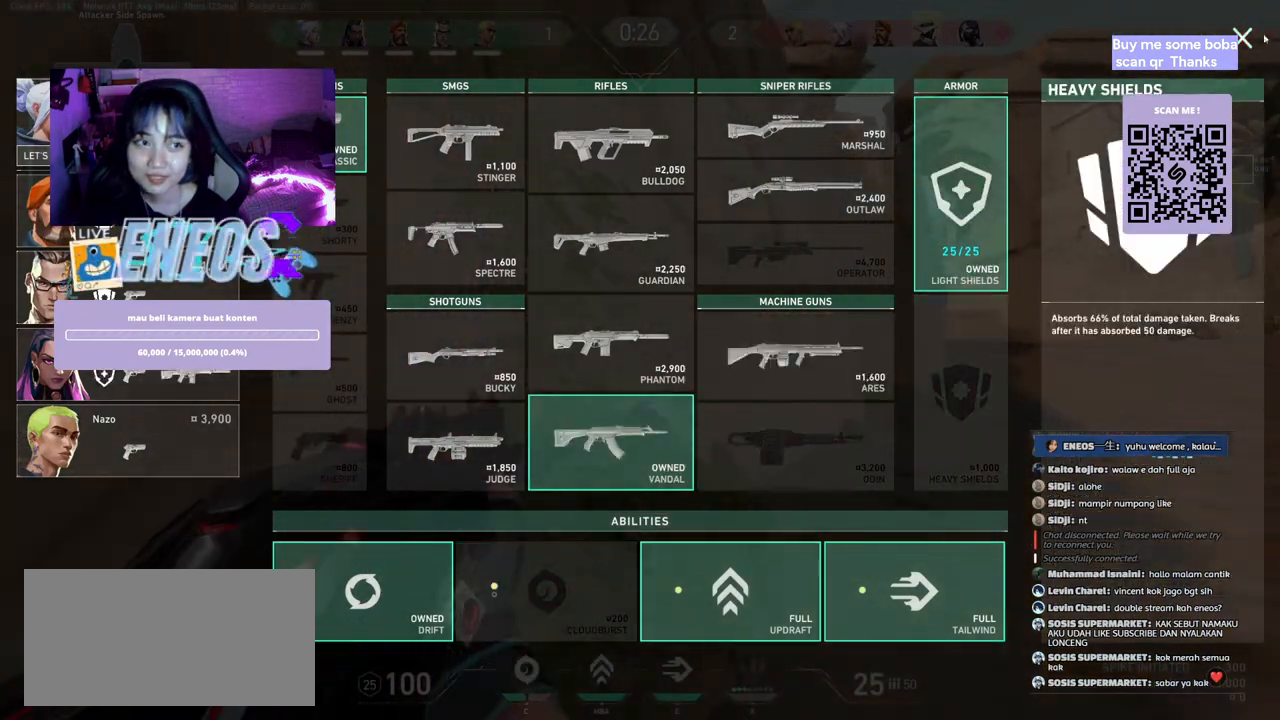
{"keys": ["w"], "mouse": [], "events": [[17, "d", "down"], [117, "mouse_left", "up"], [150, "w", "down"], [233, "d", "up"]]}
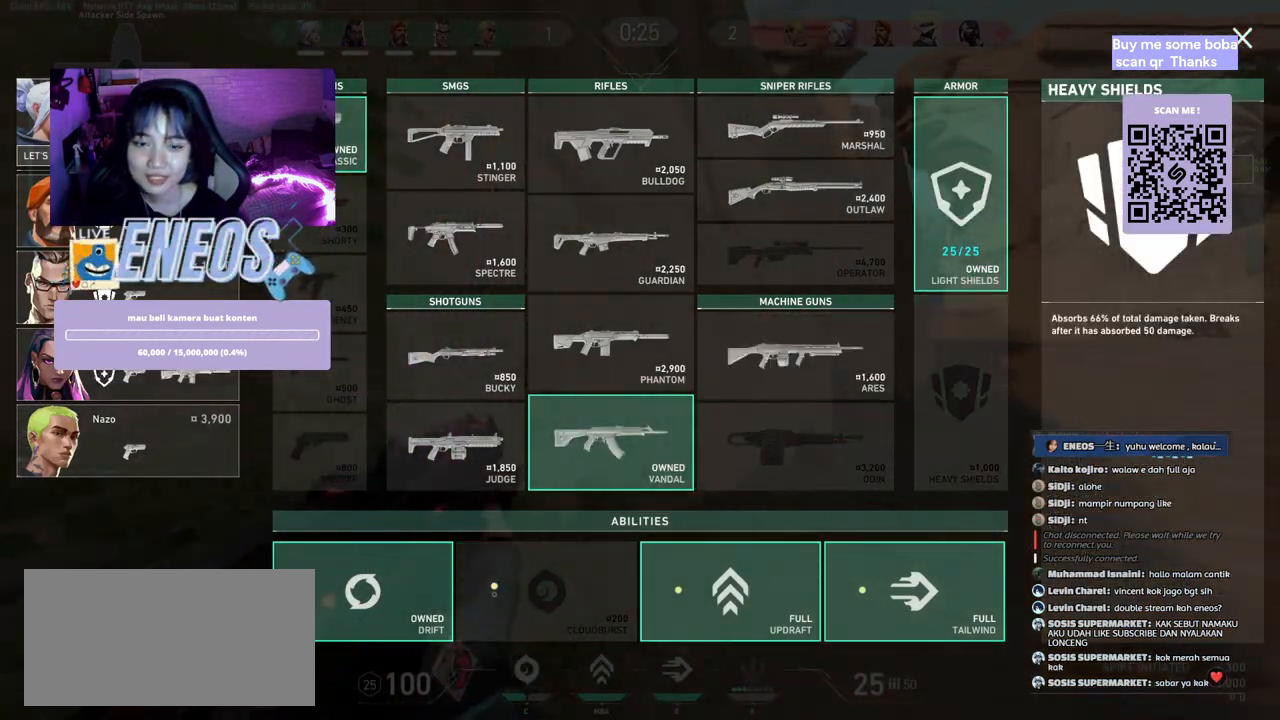
{"keys": ["w"], "mouse": [], "events": [[150, "d", "down"], [233, "w", "up"], [300, "mouse_left", "down"], [383, "mouse_left", "up"], [417, "w", "down"], [433, "d", "up"]]}
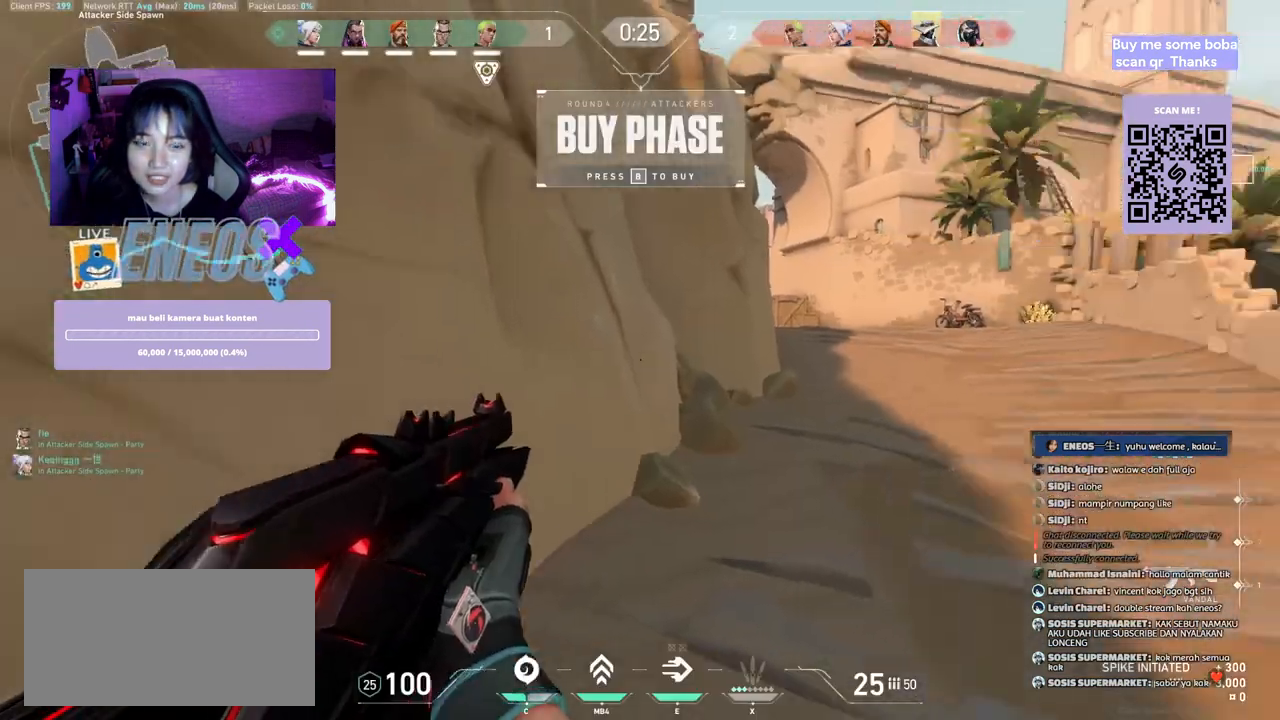
{"keys": ["w"], "mouse": [], "events": [[50, "mouse_wheel", "down"], [200, "mouse_wheel", "up"], [217, "mouse_wheel", "down"], [233, "mouse_wheel", "up"]]}
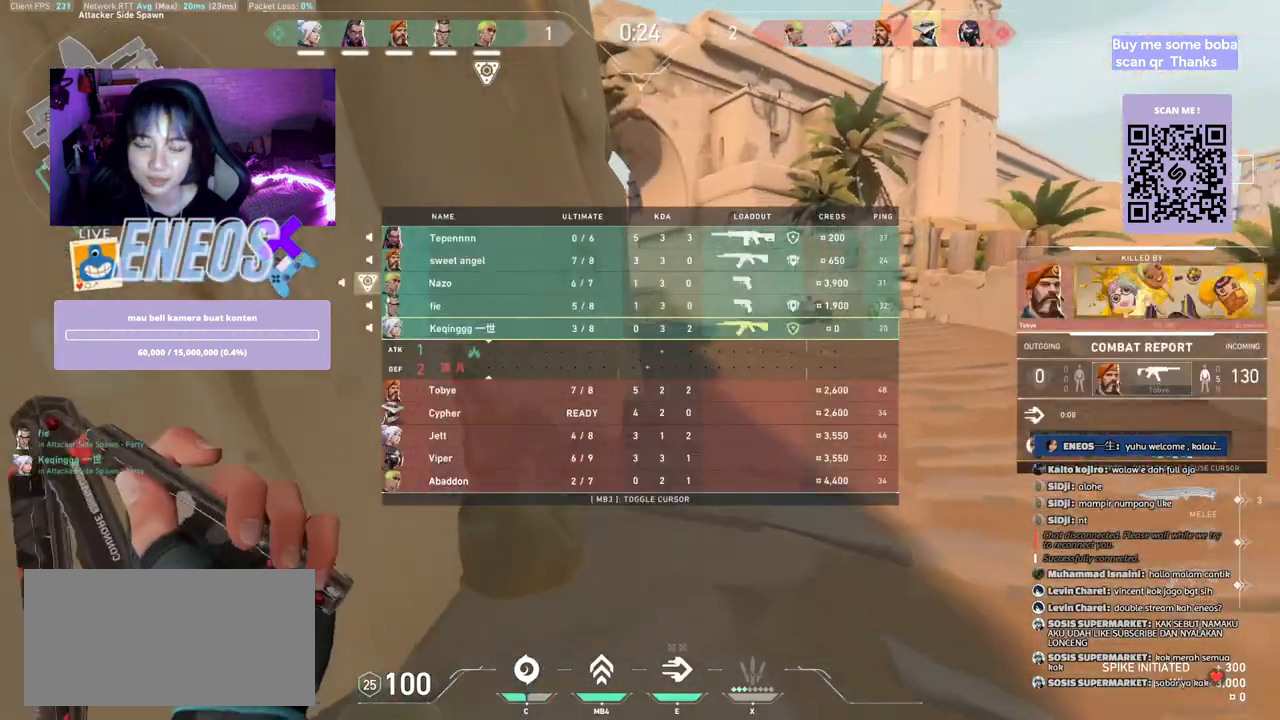
{"keys": ["w"], "mouse": [], "events": [[183, "mouse_right", "down"], [333, "mouse_right", "up"]]}
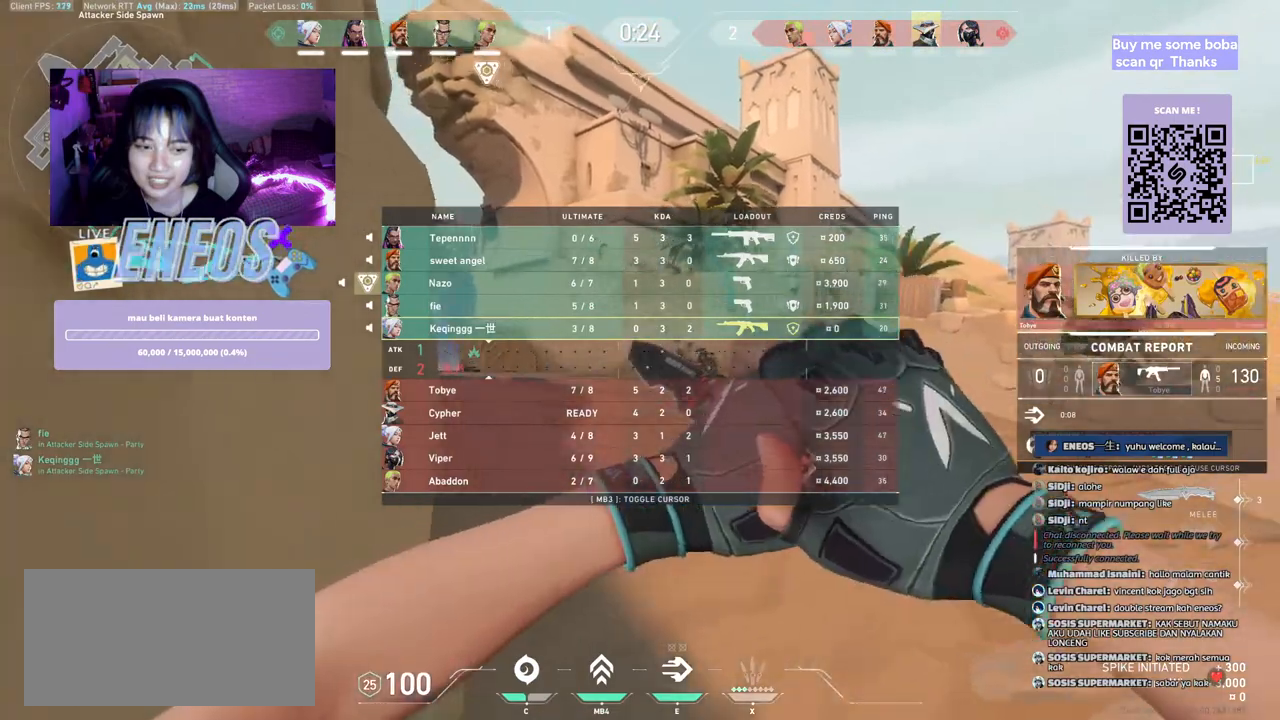
{"keys": ["w"], "mouse": [], "events": []}
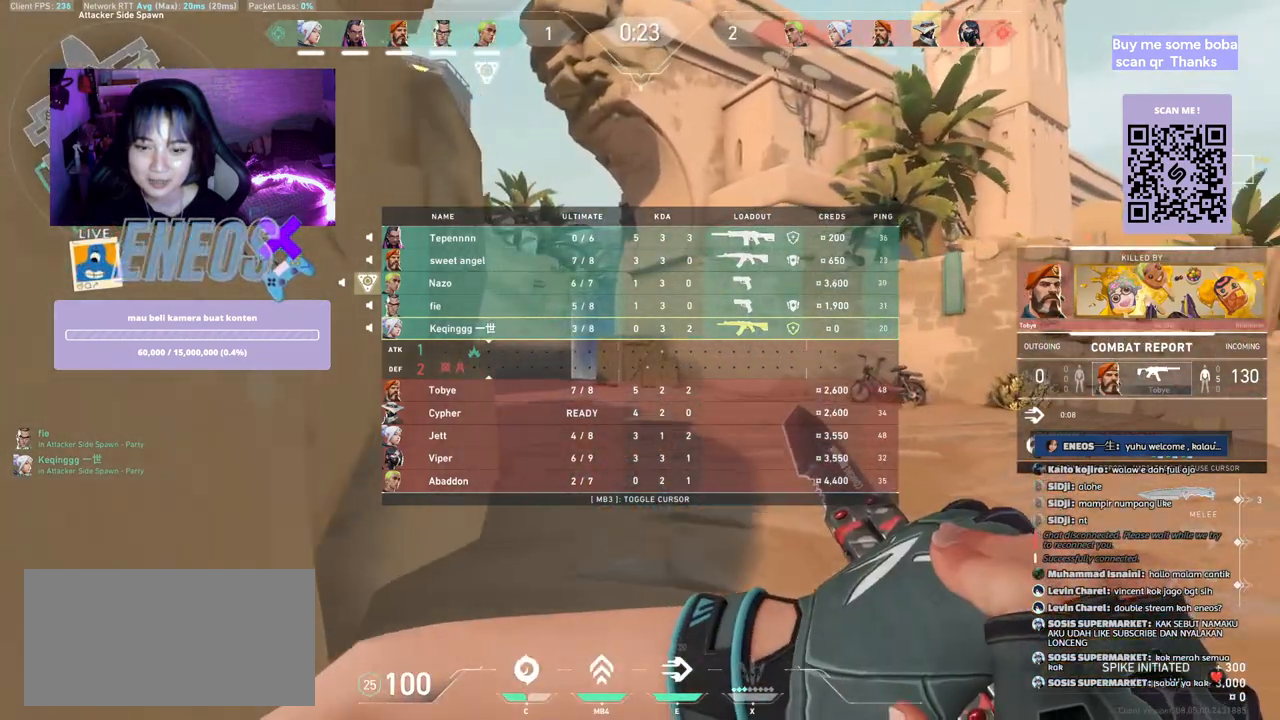
{"keys": ["w"], "mouse": [], "events": [[167, "space", "down"], [333, "space", "up"]]}
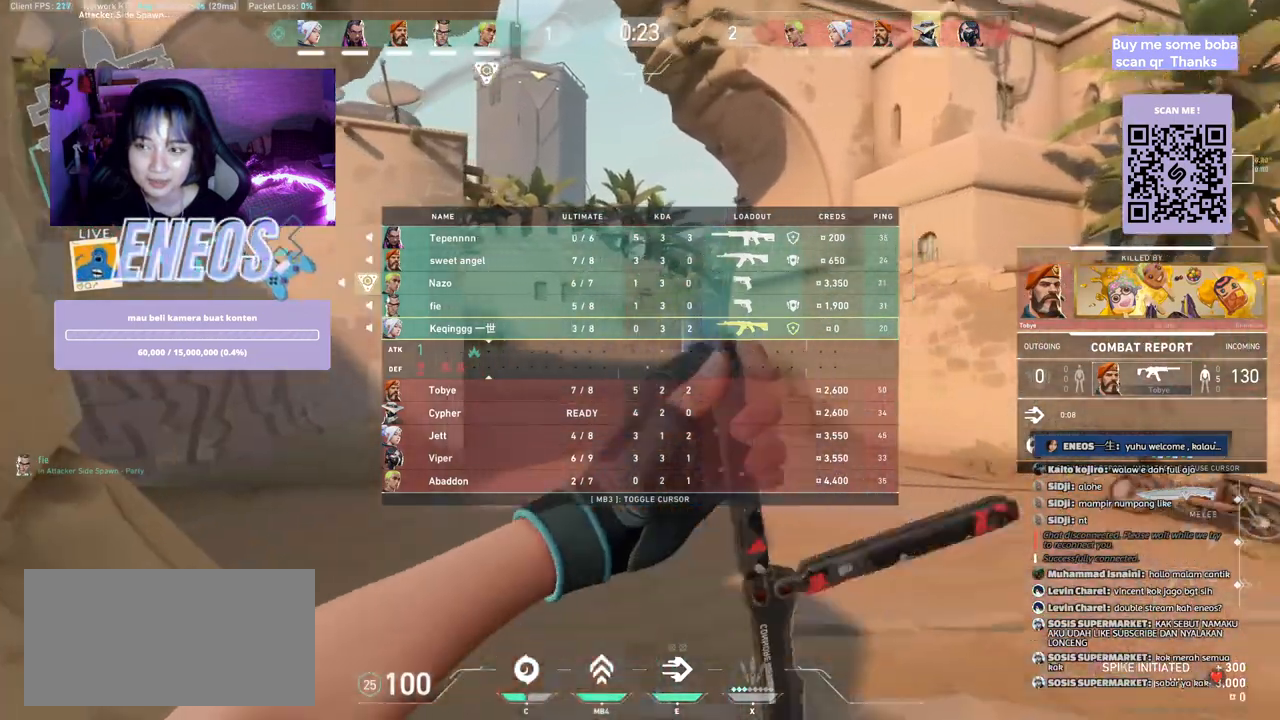
{"keys": ["space", "w"], "mouse": [], "events": [[333, "space", "down"]]}
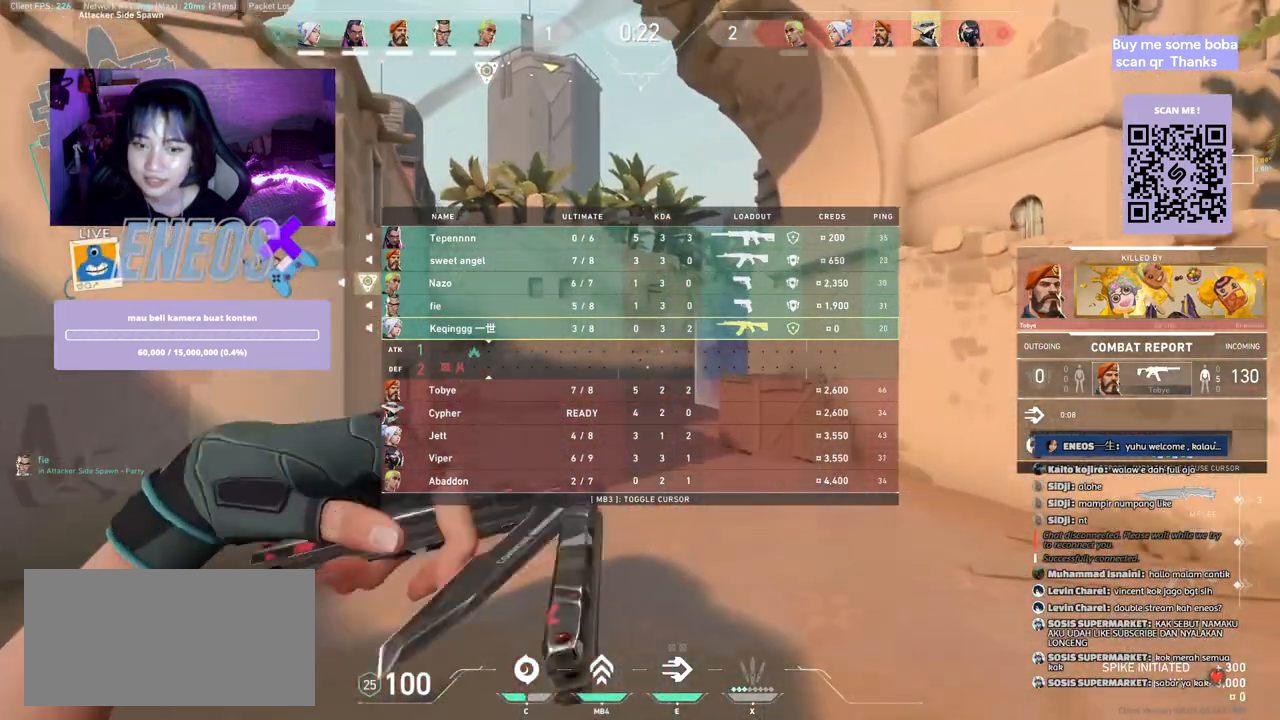
{"keys": ["w"], "mouse": [], "events": [[50, "space", "up"]]}
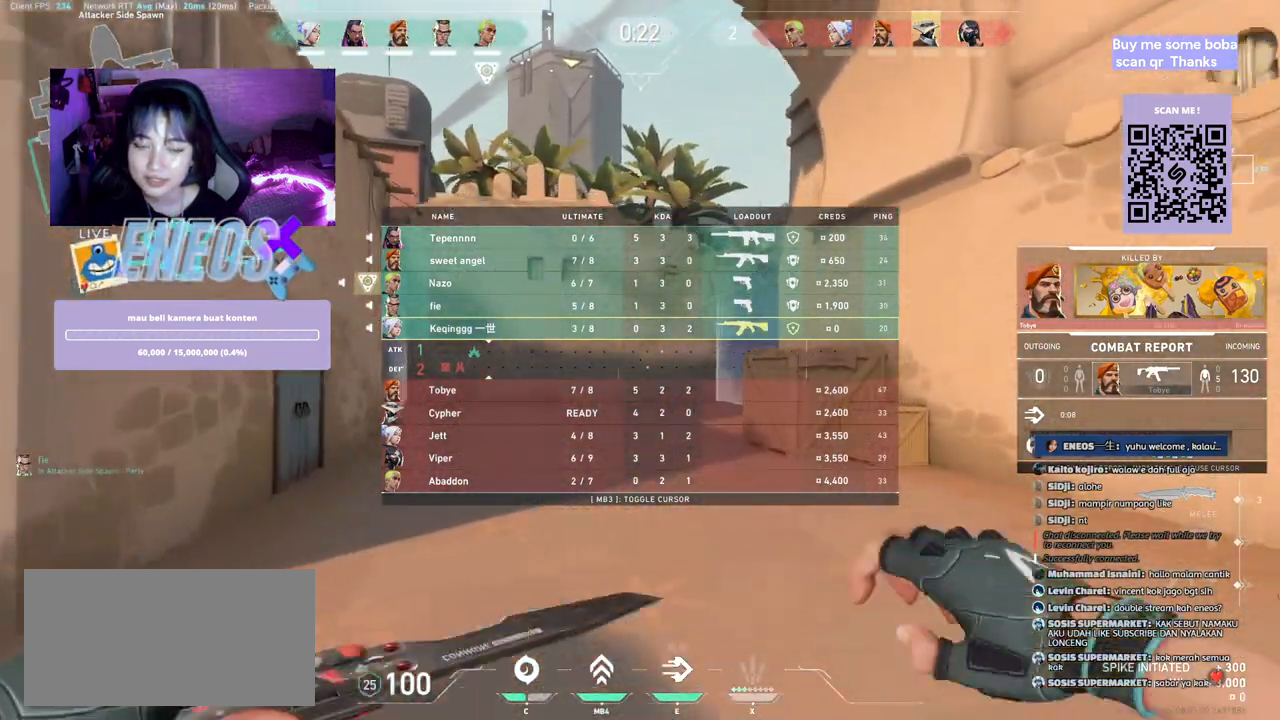
{"keys": ["w"], "mouse": [], "events": [[100, "space", "down"], [267, "space", "up"]]}
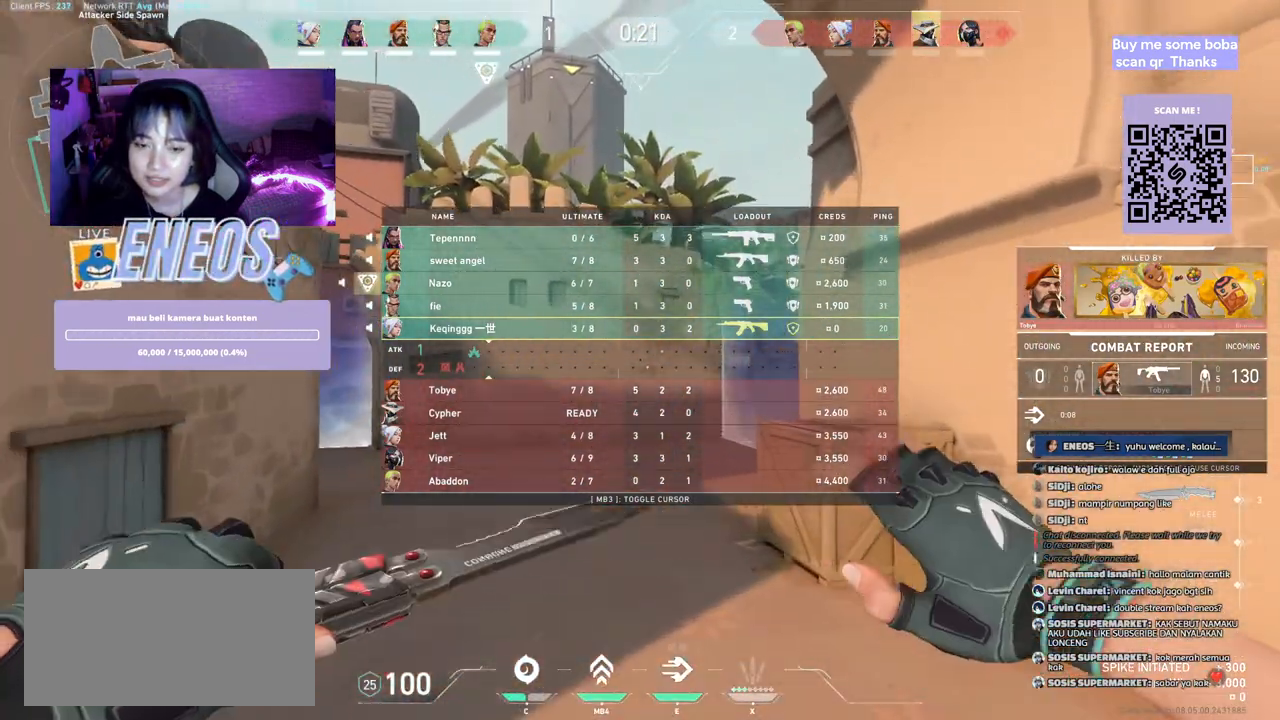
{"keys": ["d", "space"], "mouse": [], "events": [[367, "space", "down"], [400, "d", "down"], [433, "w", "up"]]}
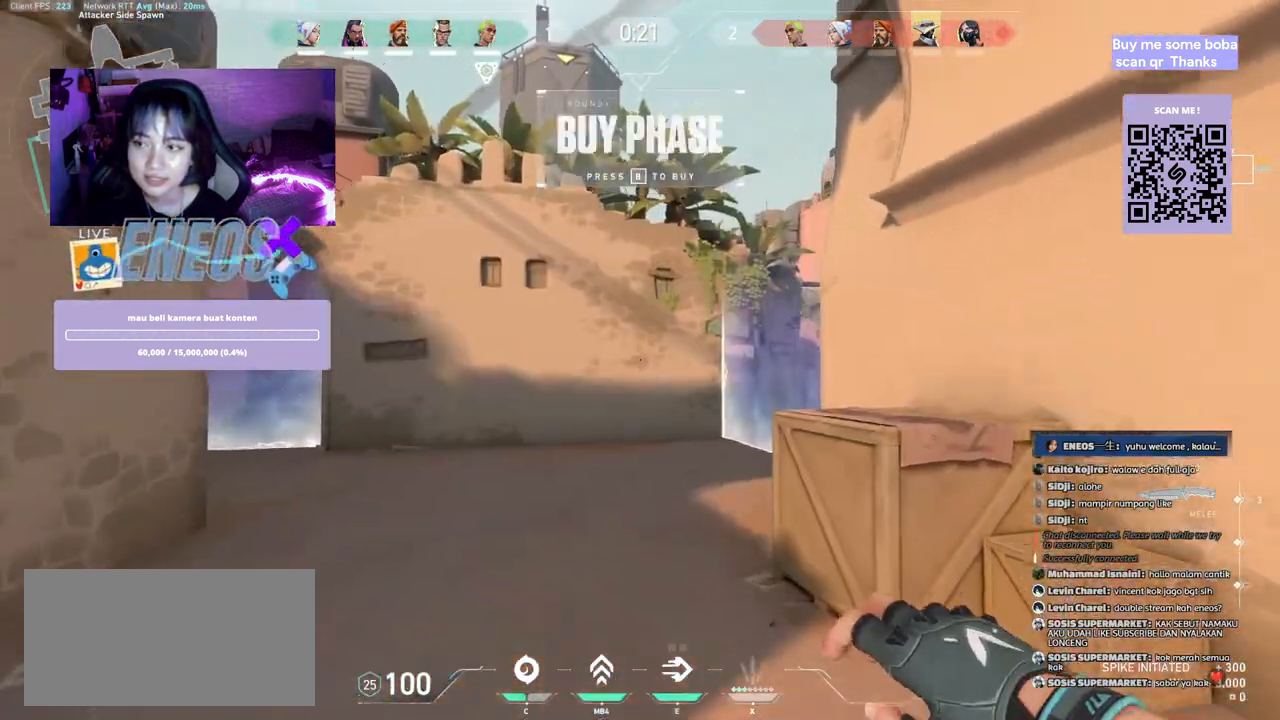
{"keys": ["w"], "mouse": [], "events": [[17, "space", "up"], [67, "w", "down"], [183, "d", "up"], [200, "mouse_right", "down"], [383, "mouse_right", "up"]]}
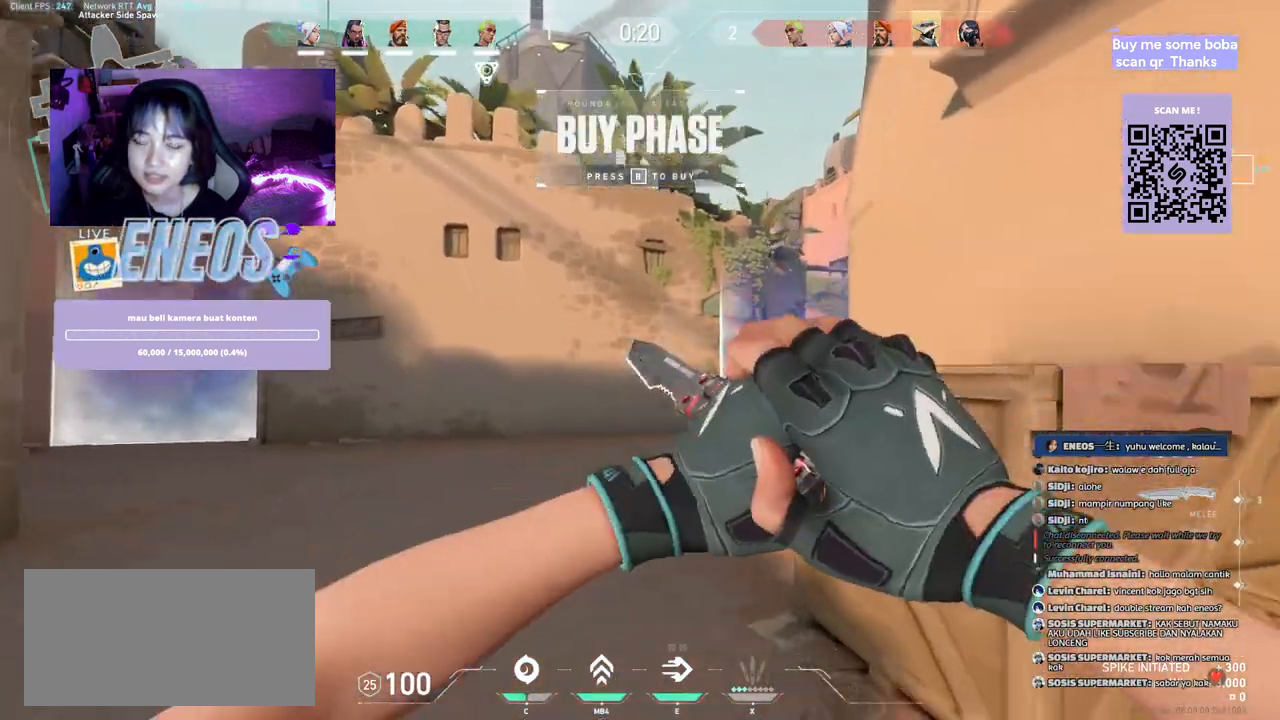
{"keys": ["w"], "mouse": [], "events": []}
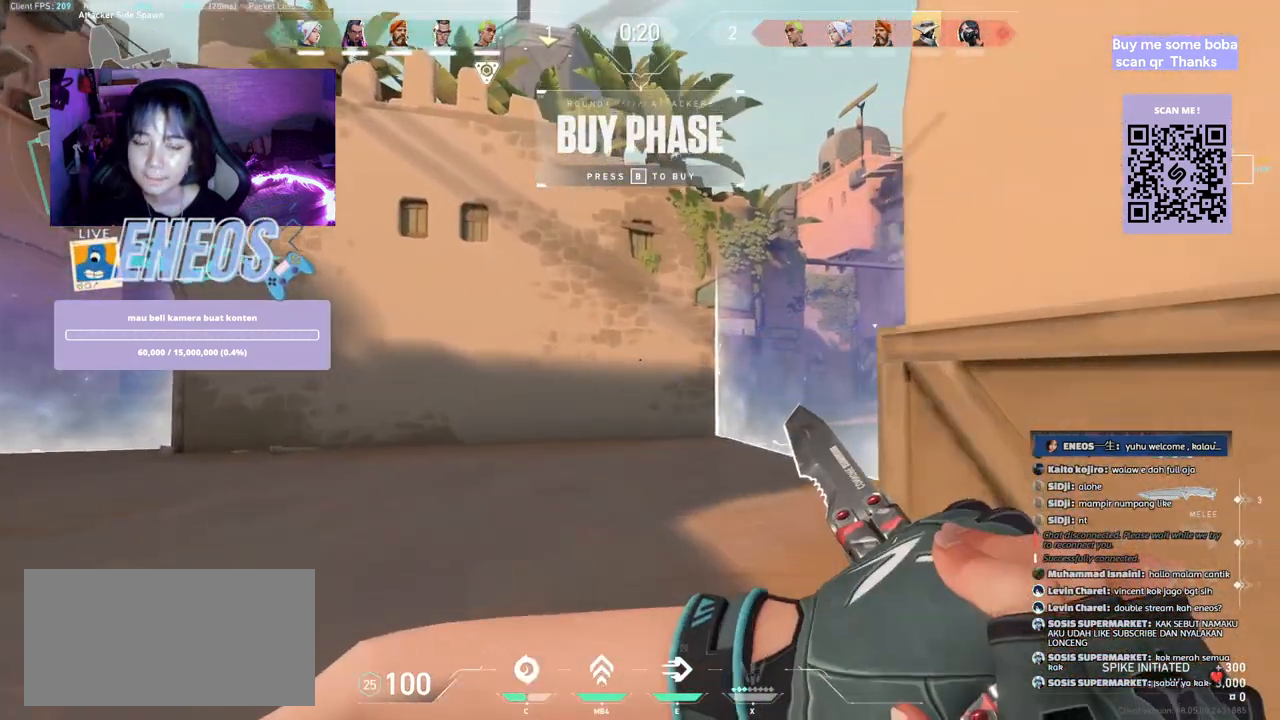
{"keys": ["w"], "mouse": [], "events": []}
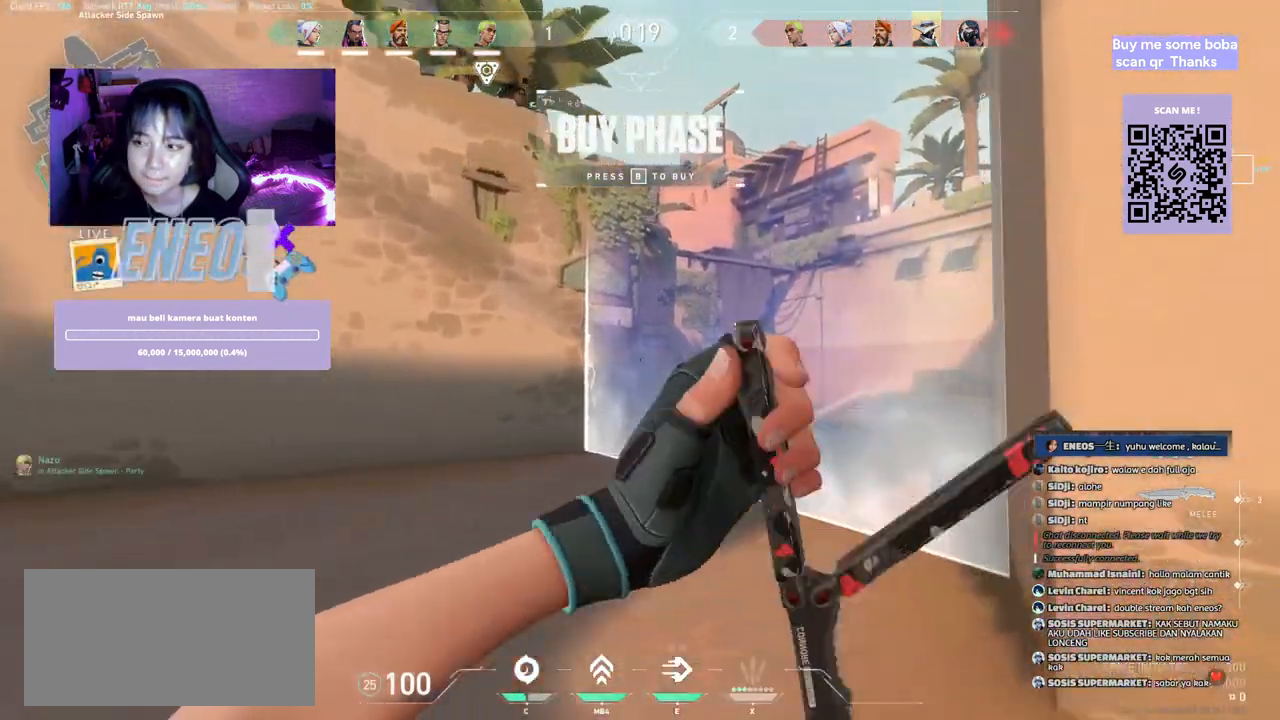
{"keys": ["w"], "mouse": [], "events": []}